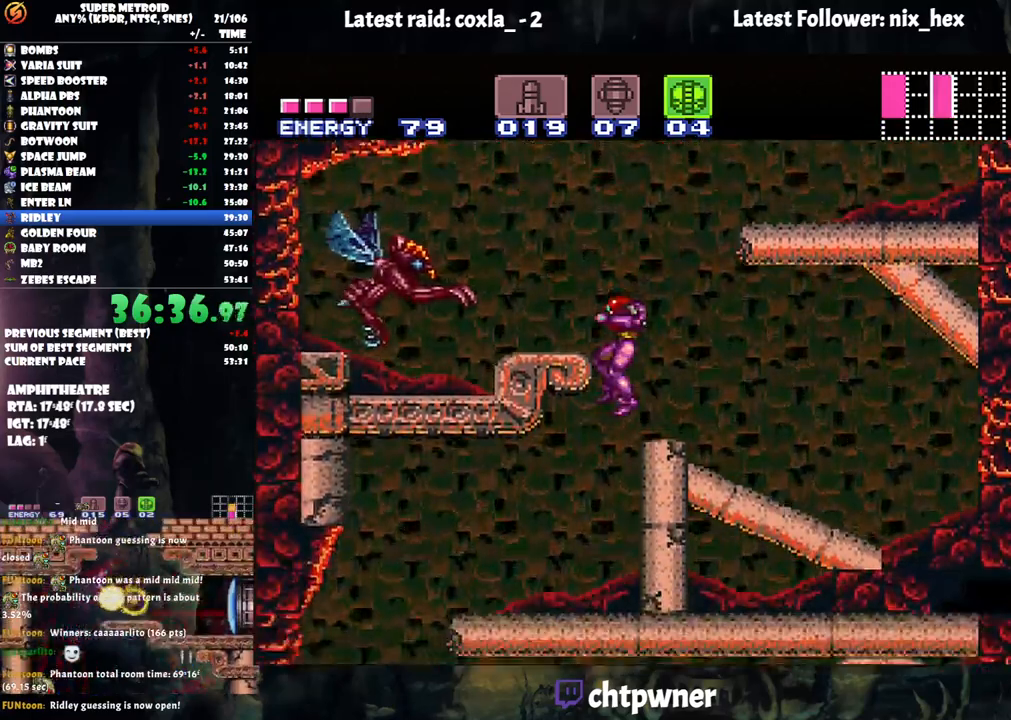
Gameplay with a controller (Nintendo layout); each line is a JSON object with the inputs held at the frame after it. "events" lists button and stick changes between this image and that frame as [ms after this image, input, new state], when the widget could be followed in between. Not read: L3 R3.
{"buttons": ["A", "DPAD_LEFT"], "events": []}
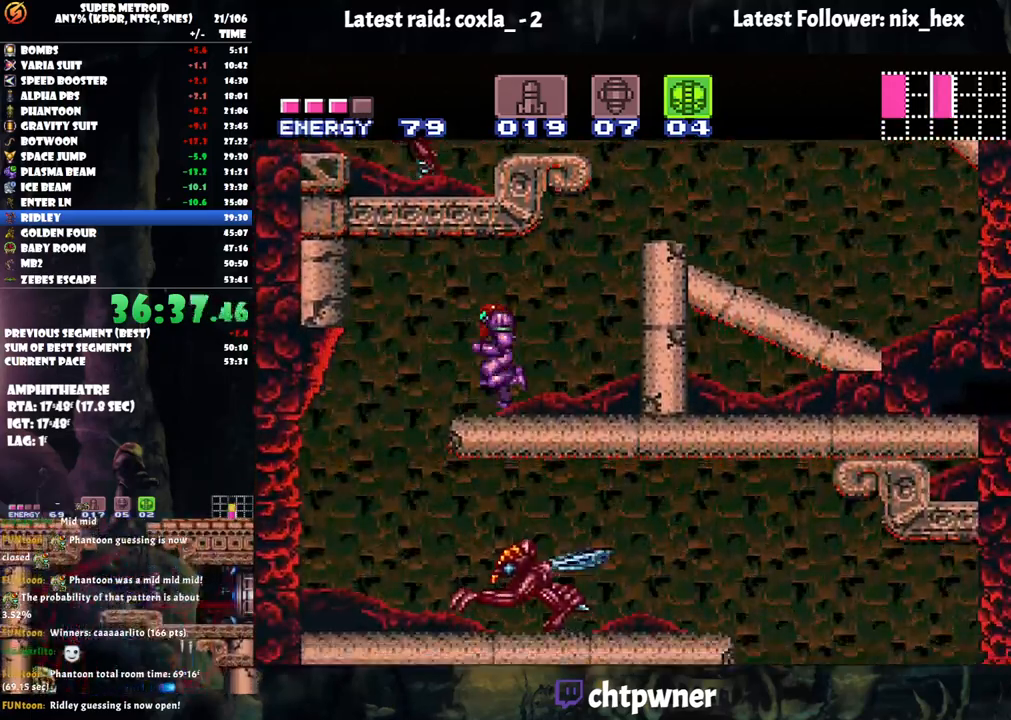
{"buttons": ["A"], "events": [[350, "DPAD_LEFT", "up"], [400, "DPAD_RIGHT", "down"], [467, "DPAD_RIGHT", "up"]]}
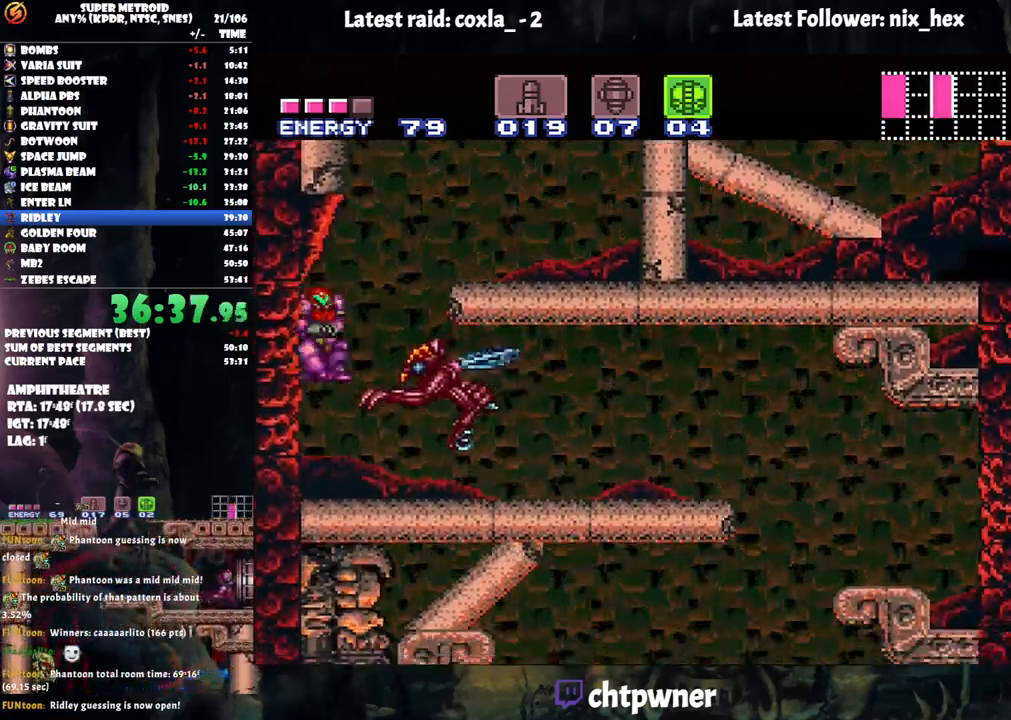
{"buttons": ["A", "DPAD_RIGHT"], "events": [[100, "DPAD_RIGHT", "down"], [150, "DPAD_UP", "down"], [150, "Y", "down"], [300, "Y", "up"], [317, "DPAD_UP", "up"]]}
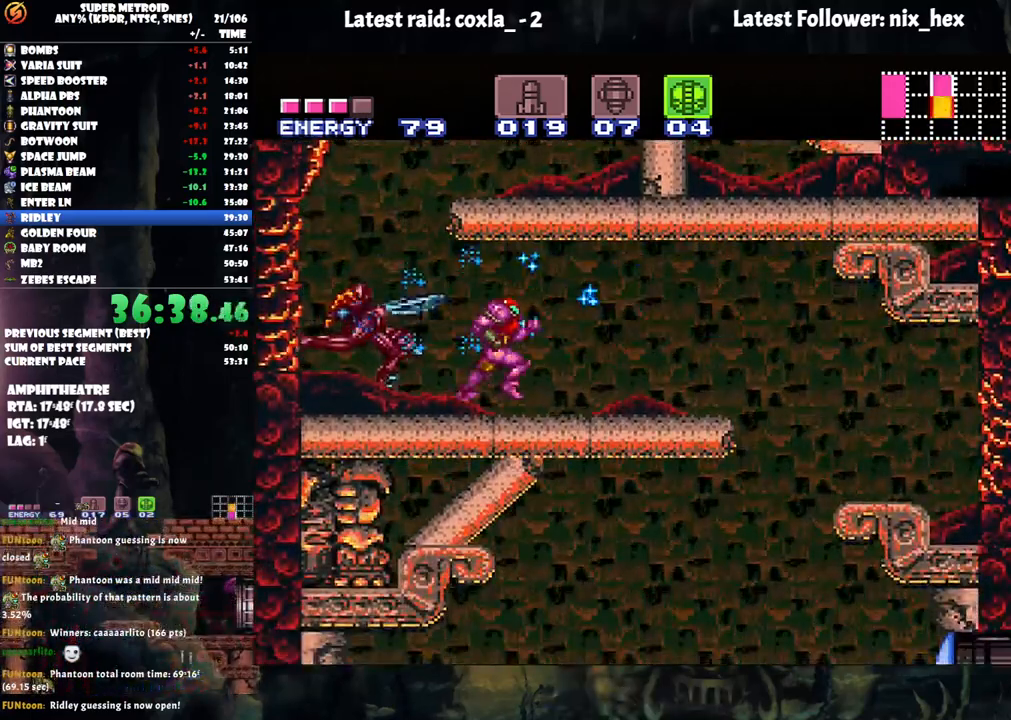
{"buttons": ["A", "DPAD_LEFT"], "events": [[333, "DPAD_RIGHT", "up"], [383, "DPAD_LEFT", "down"]]}
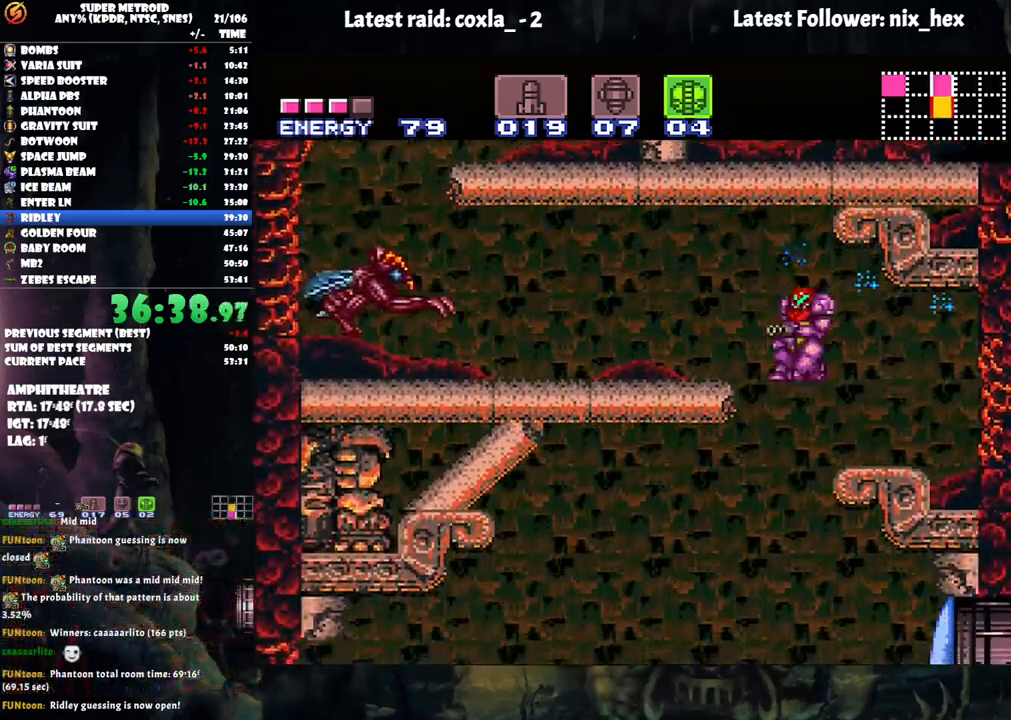
{"buttons": ["A", "DPAD_LEFT"], "events": [[67, "DPAD_LEFT", "up"], [167, "DPAD_LEFT", "down"]]}
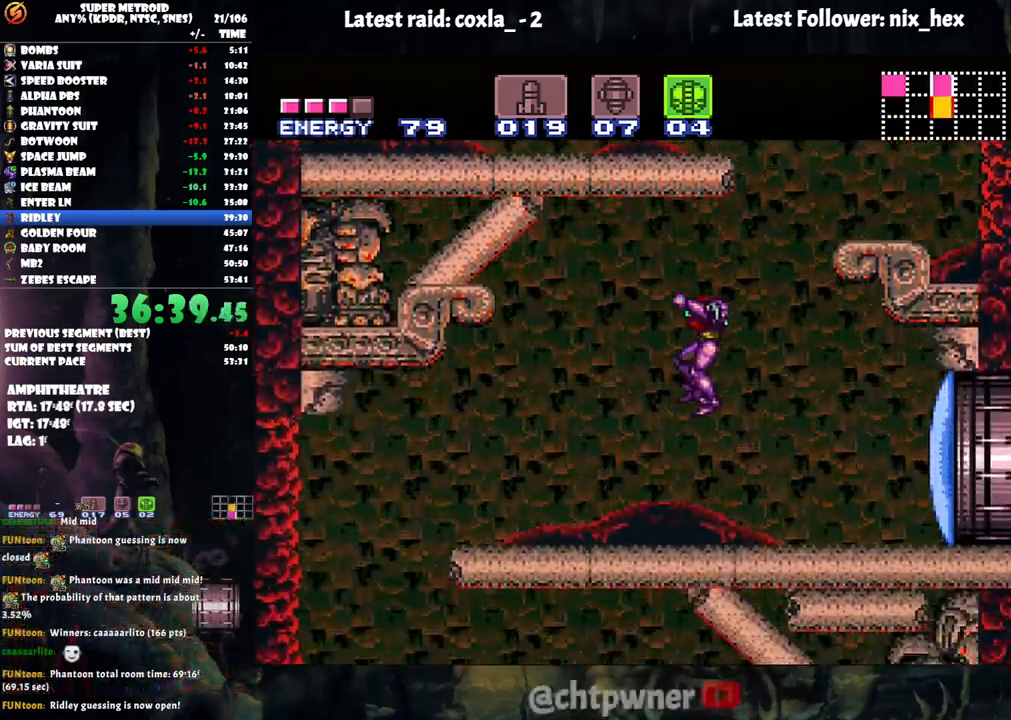
{"buttons": ["A", "DPAD_LEFT"], "events": []}
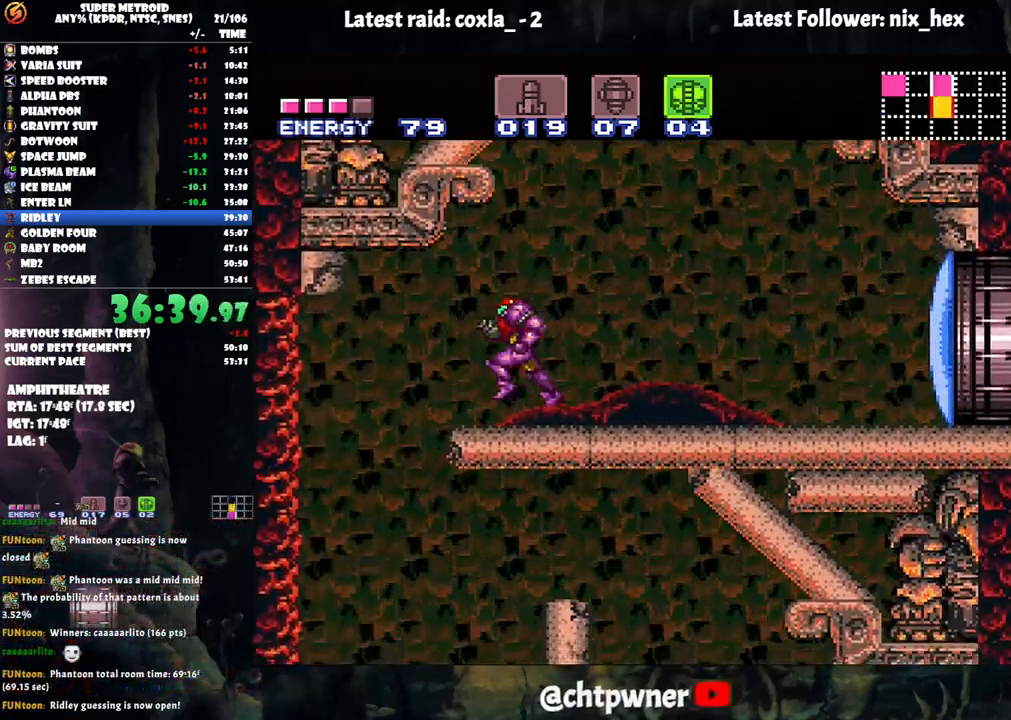
{"buttons": ["A", "DPAD_DOWN"], "events": [[133, "DPAD_LEFT", "up"], [183, "DPAD_RIGHT", "down"], [333, "DPAD_DOWN", "down"], [333, "DPAD_RIGHT", "up"], [350, "DPAD_DOWN", "up"], [433, "DPAD_DOWN", "down"]]}
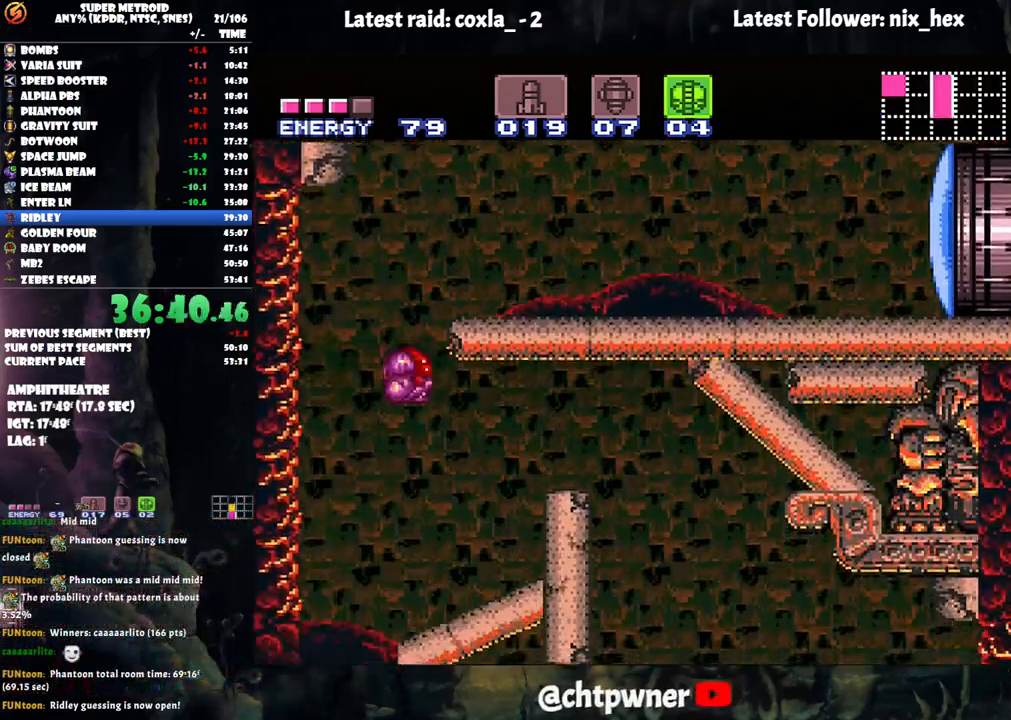
{"buttons": ["A", "DPAD_UP"], "events": [[17, "DPAD_DOWN", "up"], [67, "DPAD_DOWN", "down"], [150, "DPAD_DOWN", "up"], [200, "A", "up"], [217, "DPAD_RIGHT", "down"], [300, "Y", "down"], [400, "Y", "up"], [433, "DPAD_UP", "down"], [467, "DPAD_RIGHT", "up"], [483, "A", "down"]]}
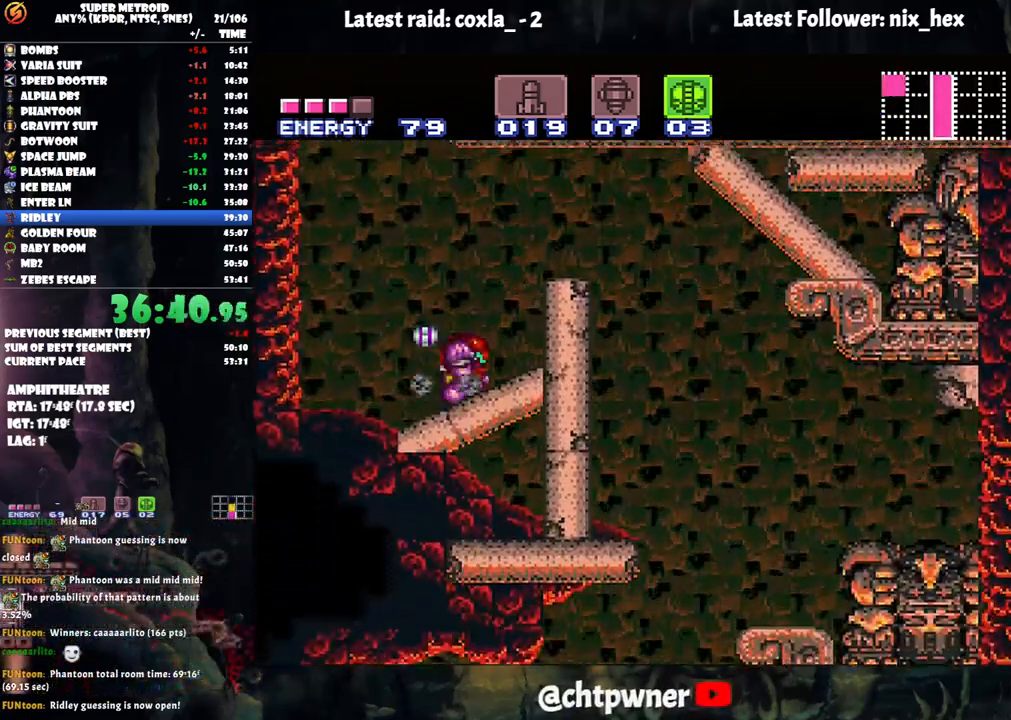
{"buttons": ["A", "DPAD_RIGHT"], "events": [[67, "DPAD_RIGHT", "down"], [83, "DPAD_UP", "up"], [233, "B", "down"], [400, "B", "up"]]}
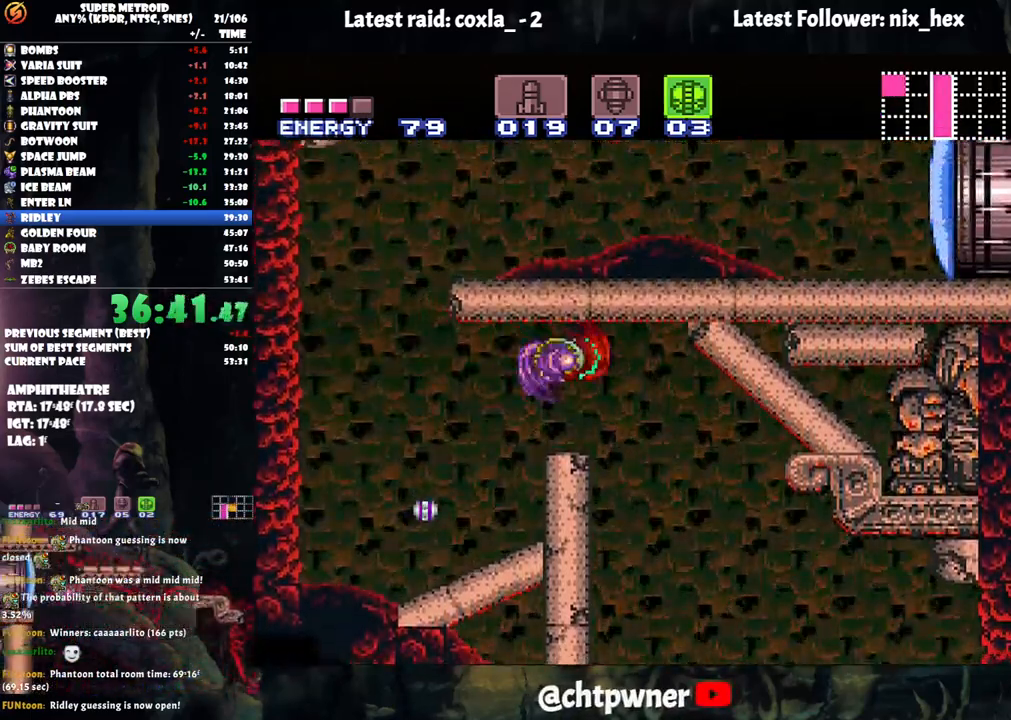
{"buttons": ["A"], "events": [[250, "DPAD_RIGHT", "up"], [367, "DPAD_DOWN", "down"], [467, "DPAD_DOWN", "up"]]}
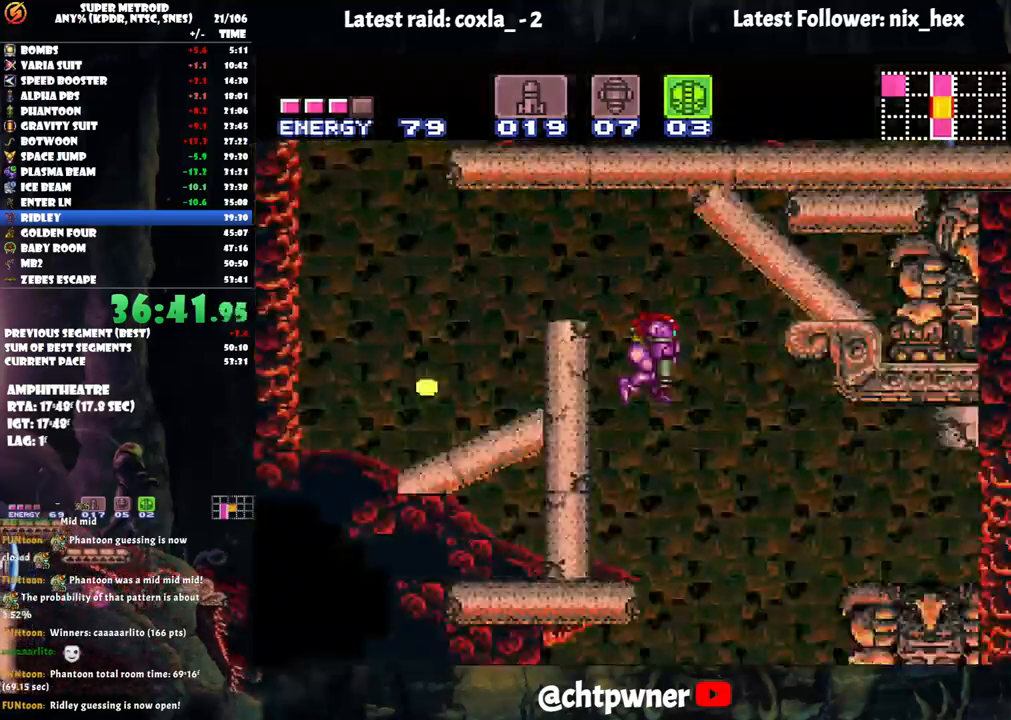
{"buttons": ["DPAD_RIGHT"], "events": [[17, "DPAD_DOWN", "down"], [183, "A", "up"], [217, "DPAD_DOWN", "up"], [267, "DPAD_RIGHT", "down"]]}
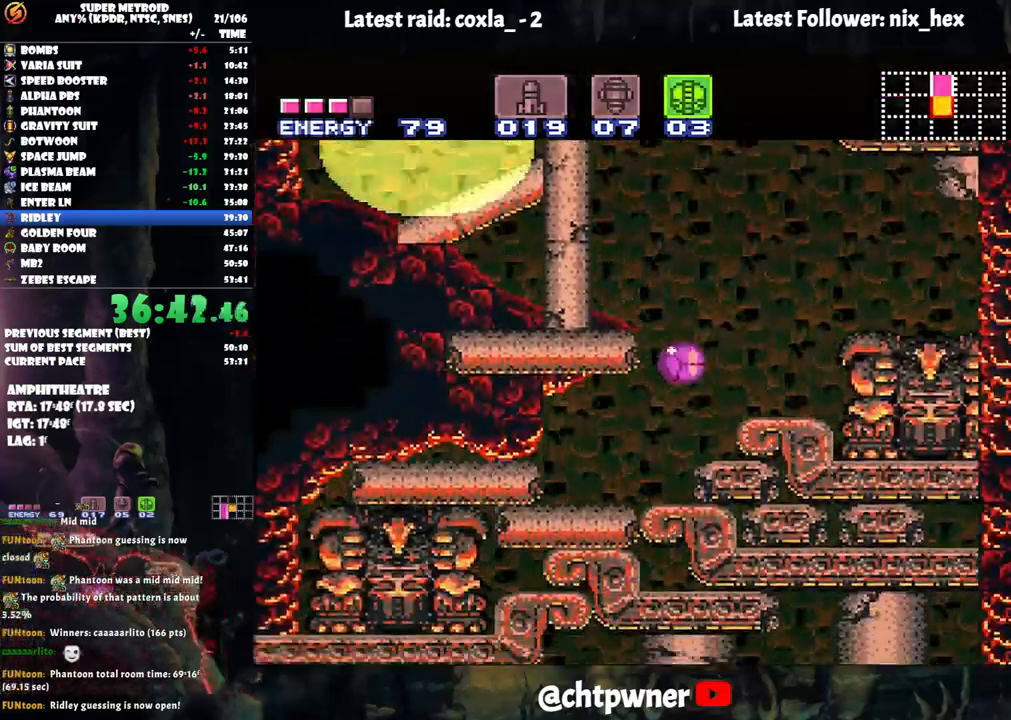
{"buttons": ["DPAD_RIGHT"], "events": [[33, "DPAD_RIGHT", "up"], [467, "DPAD_RIGHT", "down"]]}
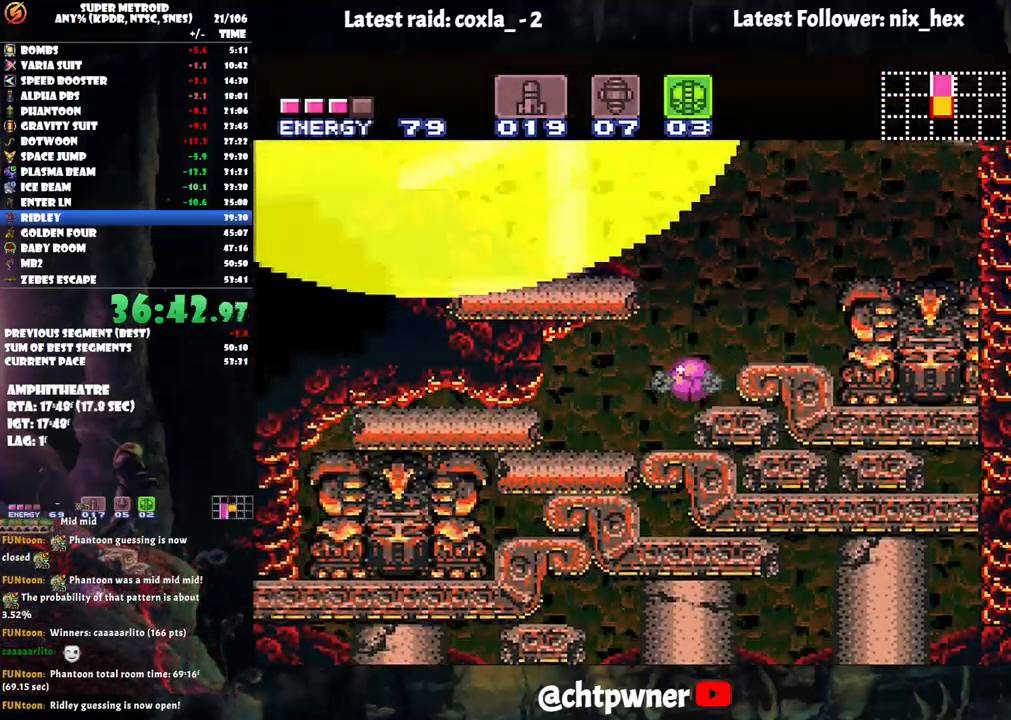
{"buttons": ["DPAD_RIGHT"], "events": [[33, "DPAD_RIGHT", "up"], [150, "DPAD_RIGHT", "down"]]}
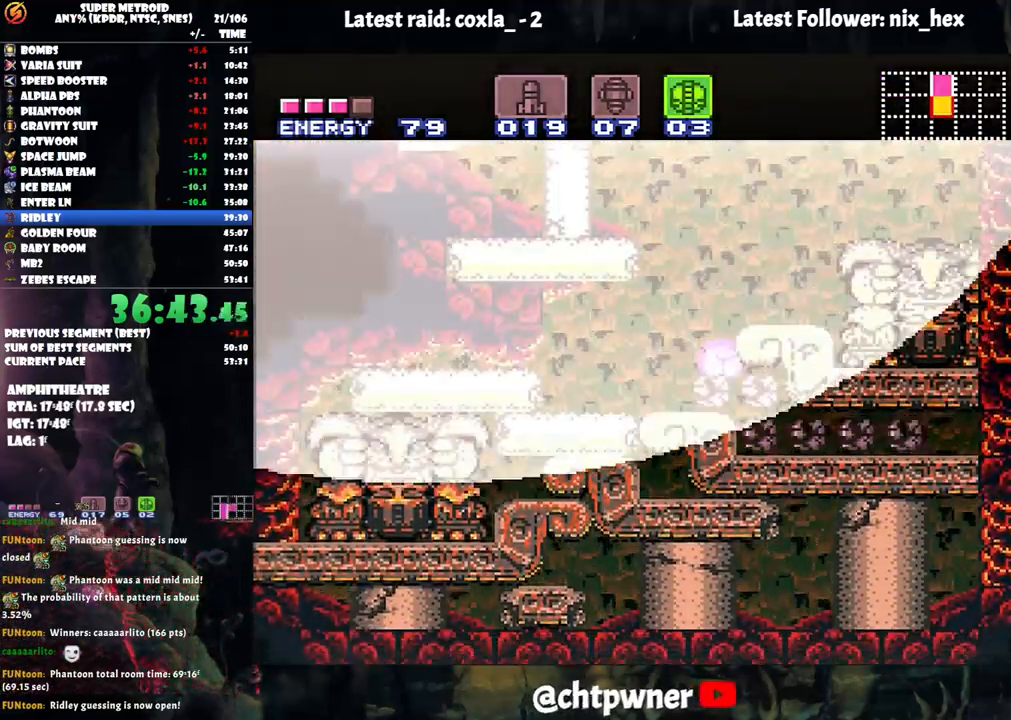
{"buttons": ["DPAD_RIGHT"], "events": []}
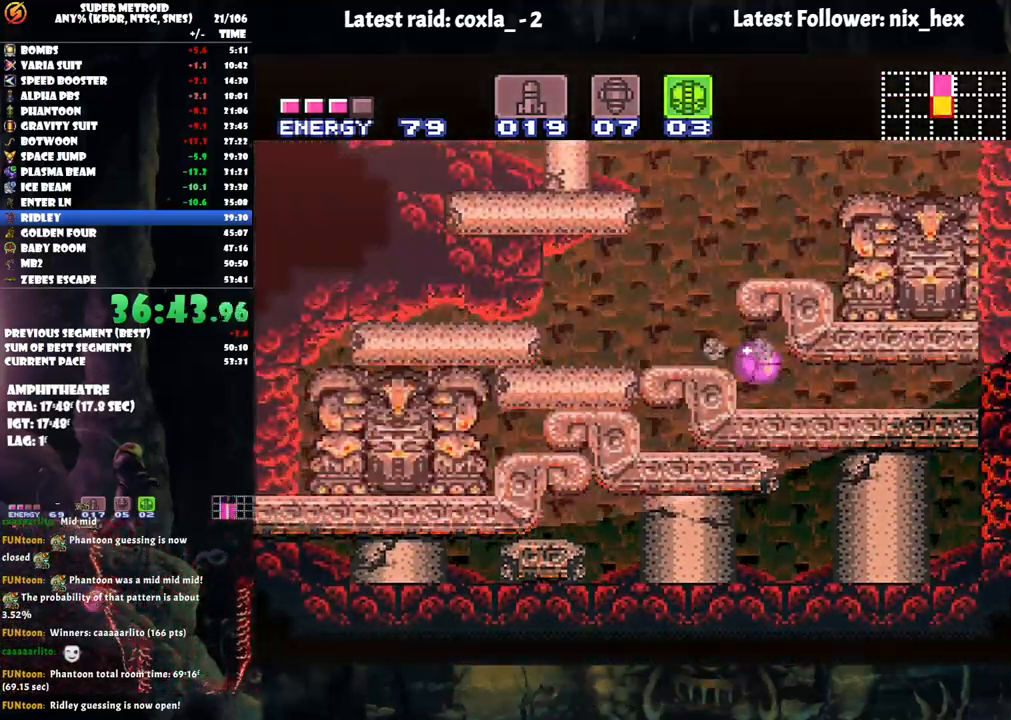
{"buttons": ["DPAD_RIGHT"], "events": []}
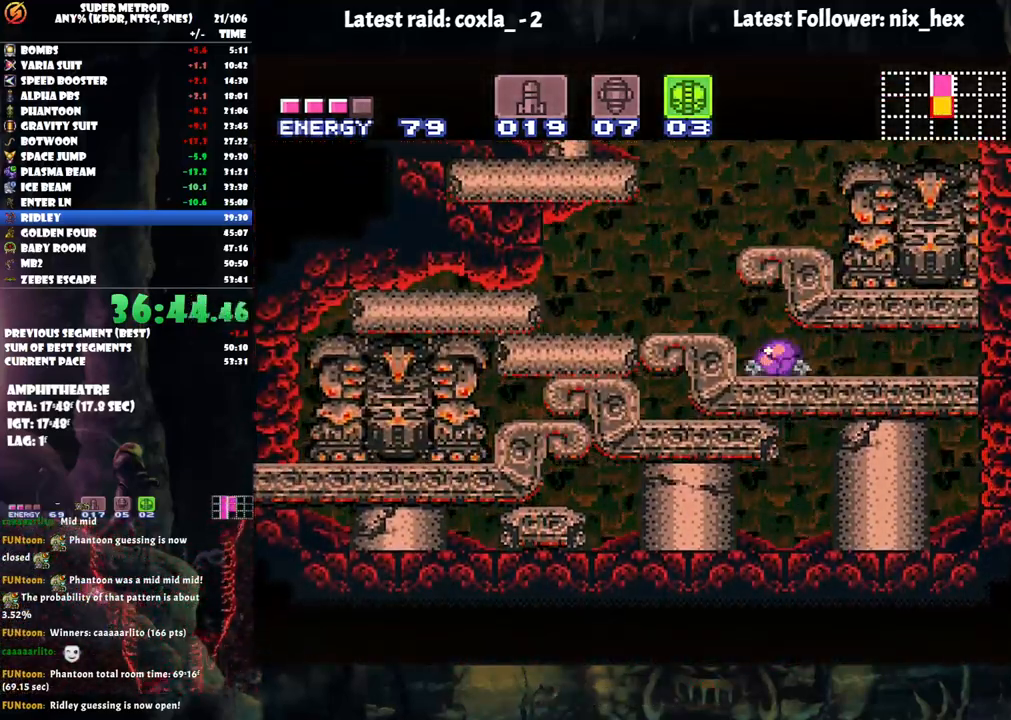
{"buttons": ["DPAD_RIGHT"], "events": []}
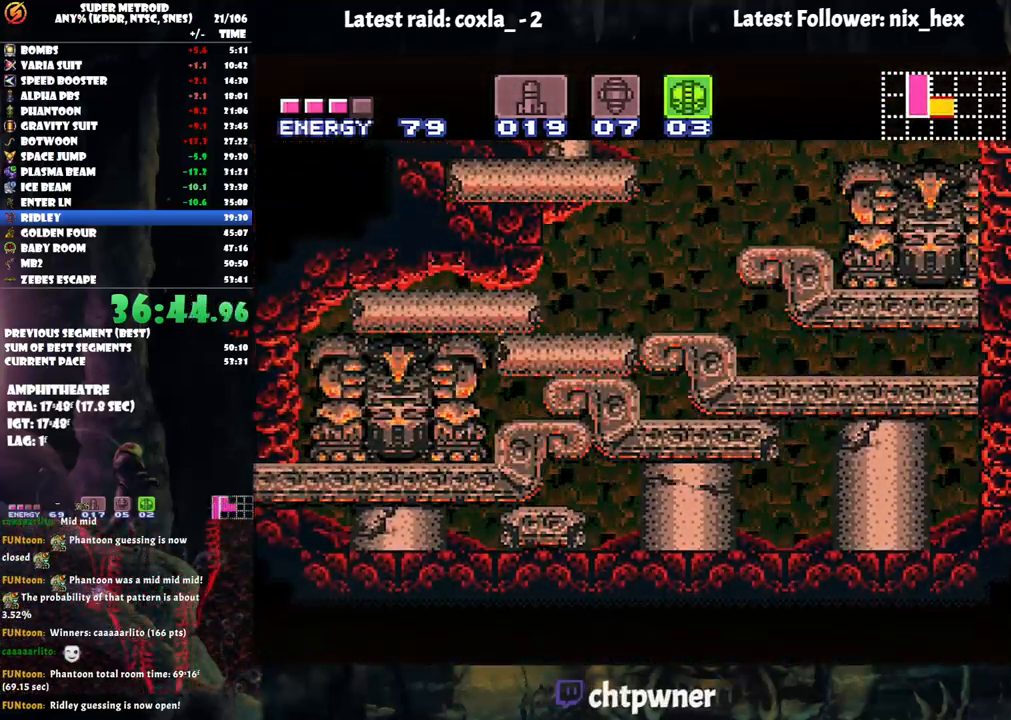
{"buttons": ["DPAD_RIGHT"], "events": []}
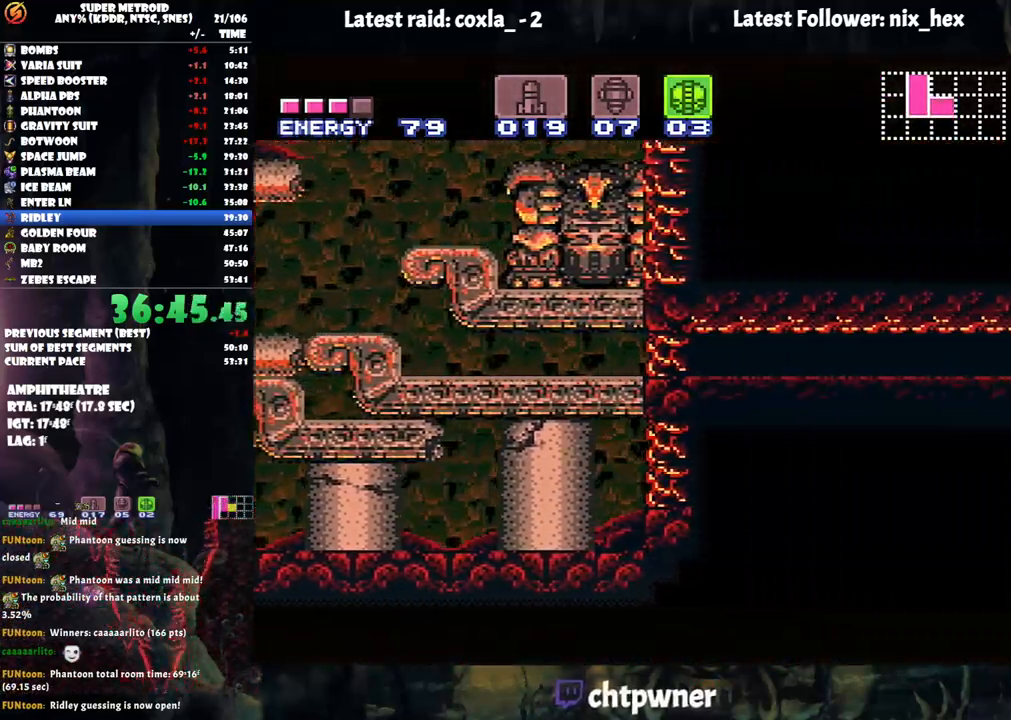
{"buttons": ["DPAD_RIGHT"], "events": [[83, "Y", "down"], [167, "Y", "up"]]}
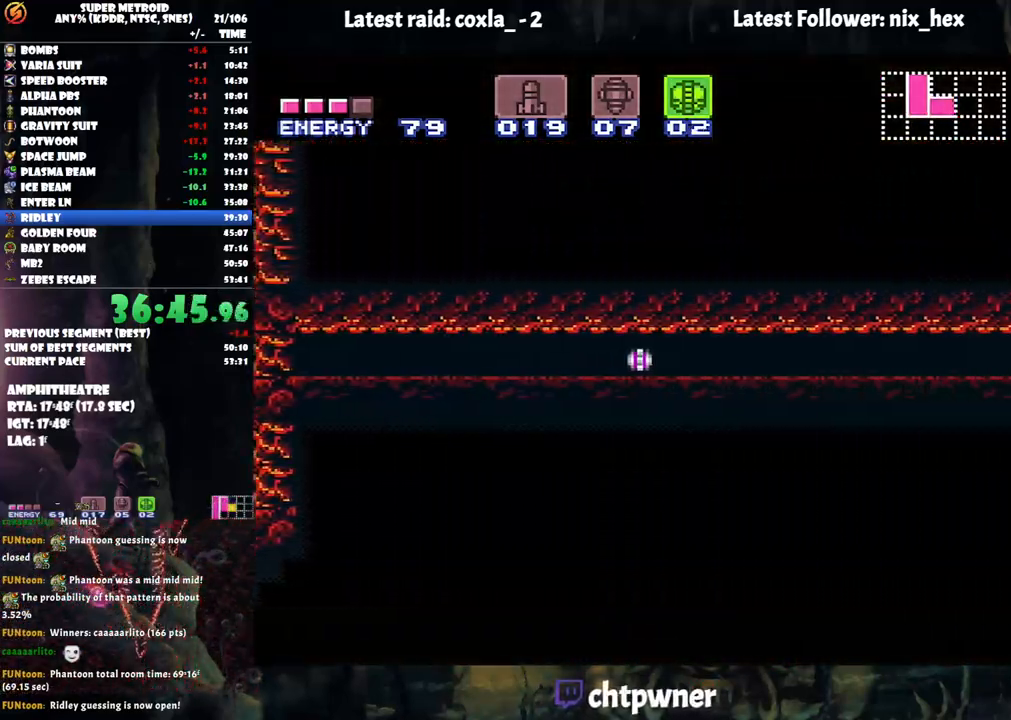
{"buttons": ["DPAD_RIGHT"], "events": []}
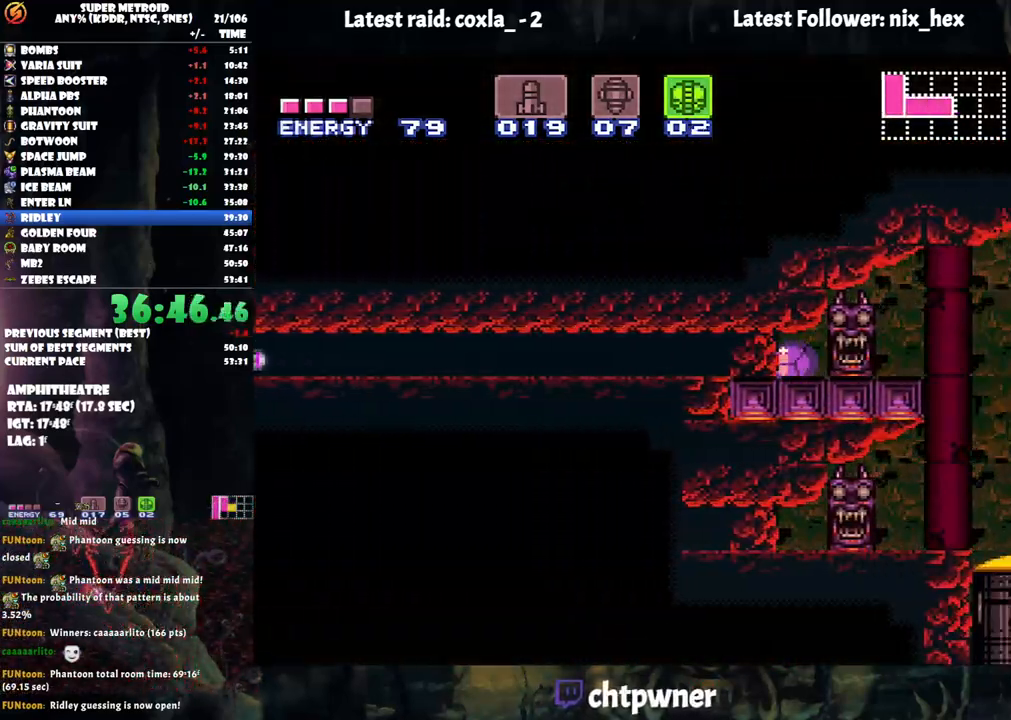
{"buttons": ["DPAD_RIGHT"], "events": [[100, "SELECT", "down"], [317, "SELECT", "up"]]}
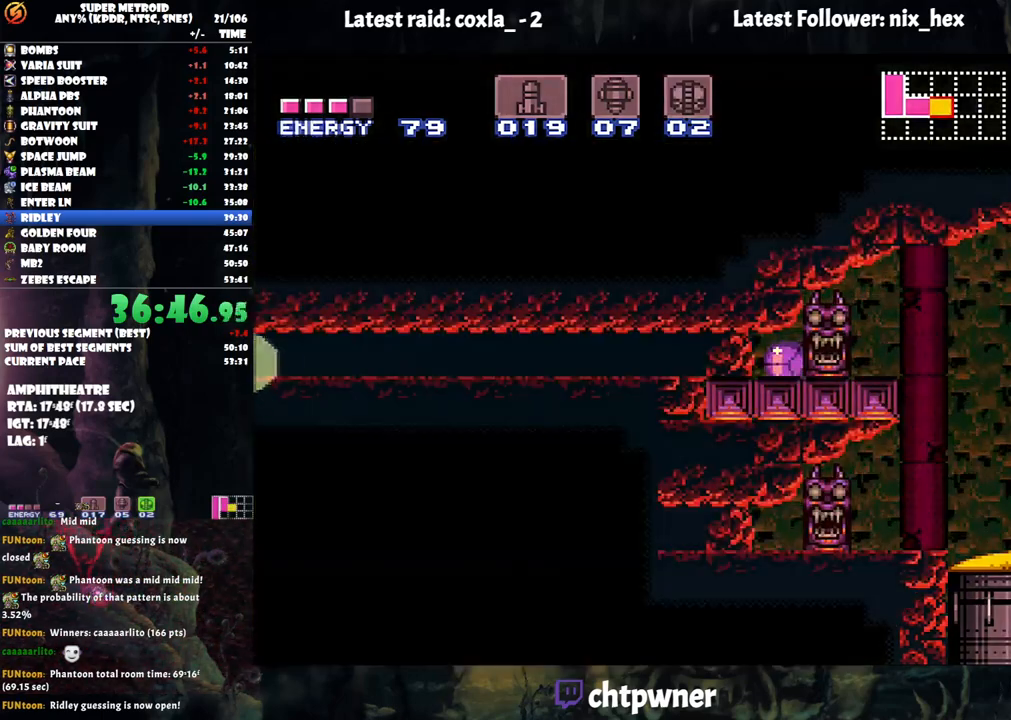
{"buttons": [], "events": [[300, "DPAD_RIGHT", "up"]]}
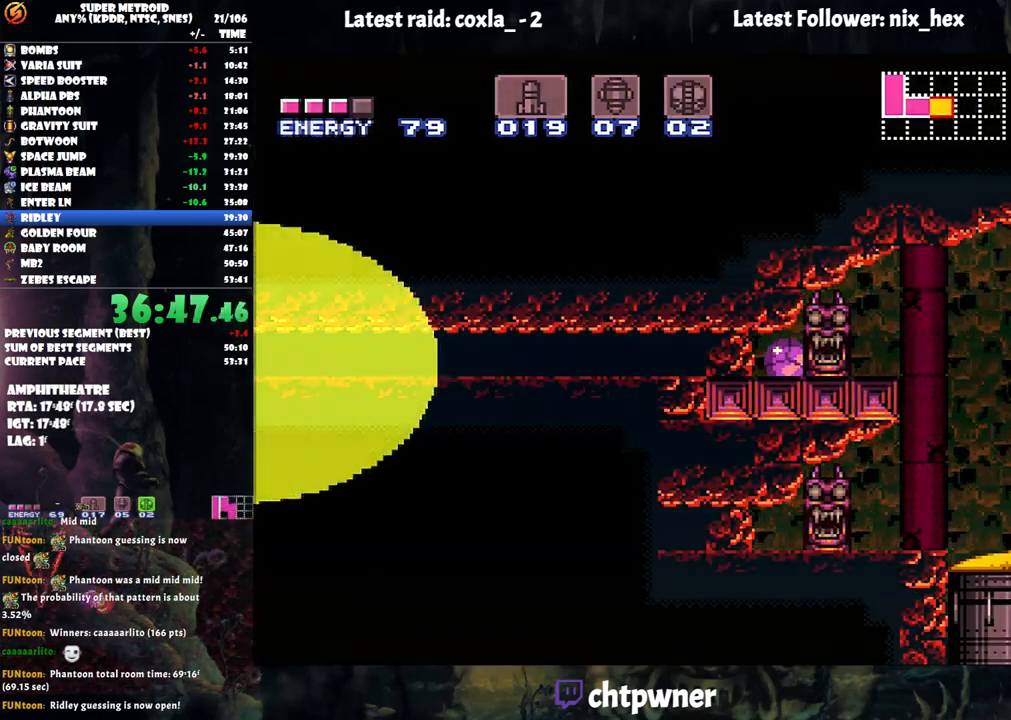
{"buttons": [], "events": []}
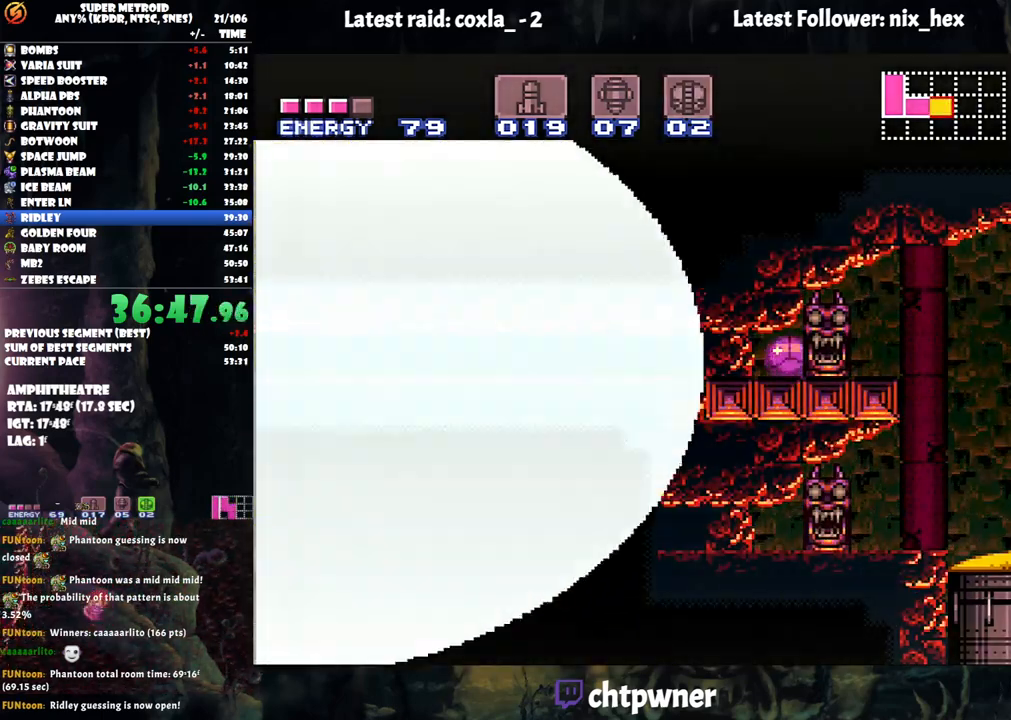
{"buttons": ["A", "DPAD_RIGHT"], "events": [[300, "A", "down"], [500, "DPAD_RIGHT", "down"]]}
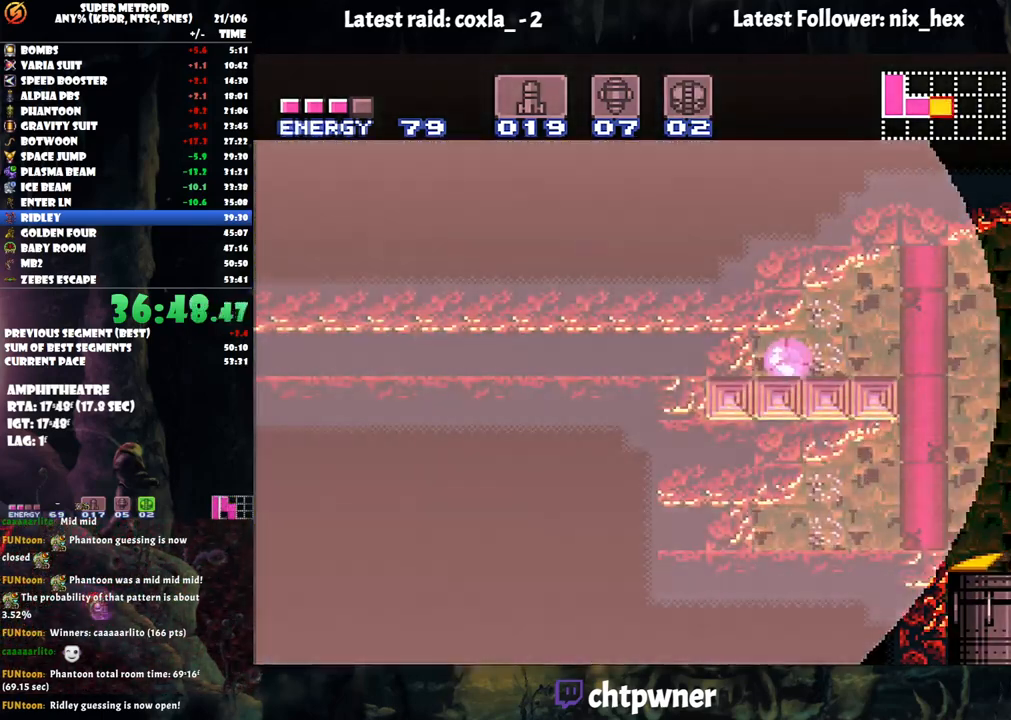
{"buttons": ["A", "DPAD_RIGHT"], "events": []}
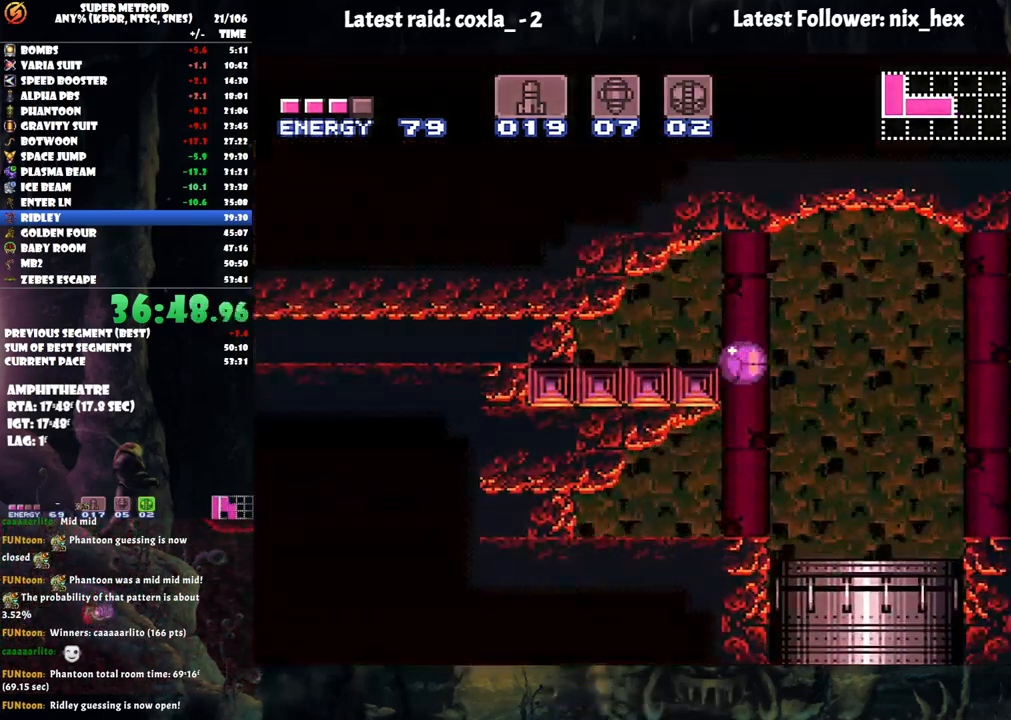
{"buttons": [], "events": [[83, "A", "up"], [467, "DPAD_RIGHT", "up"]]}
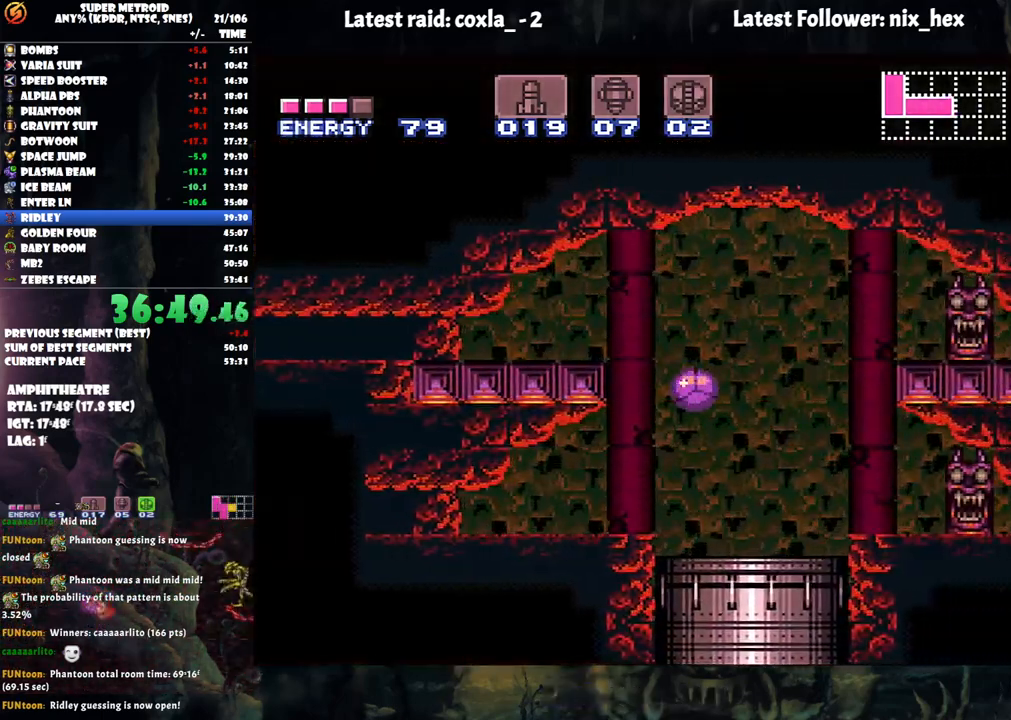
{"buttons": ["A", "DPAD_LEFT"], "events": [[167, "A", "down"], [267, "DPAD_LEFT", "down"]]}
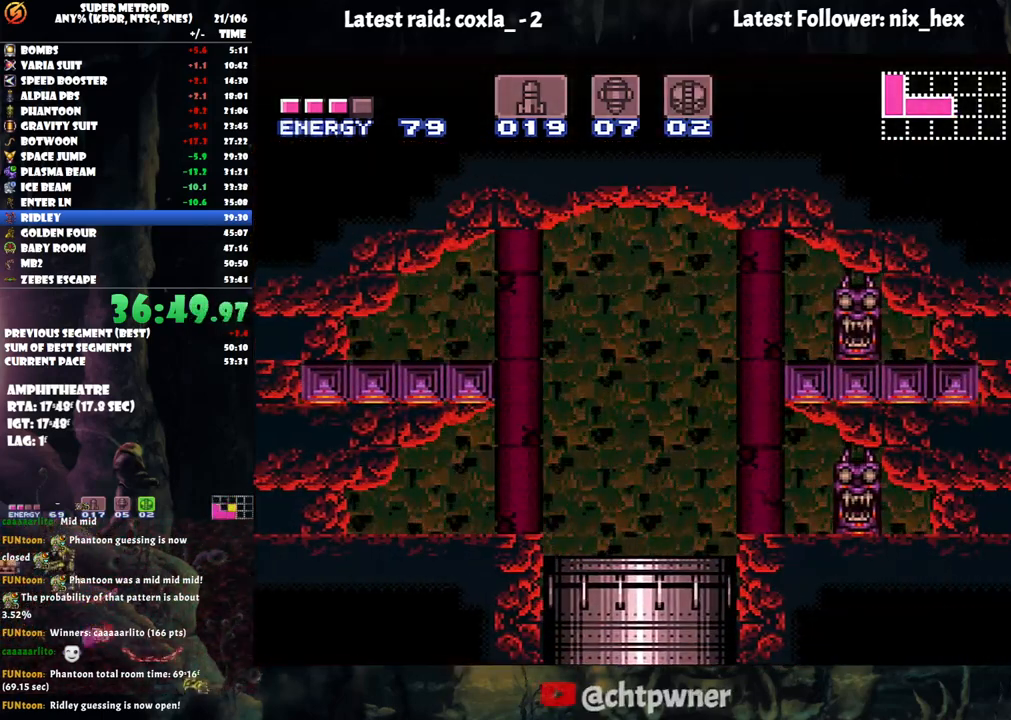
{"buttons": ["DPAD_LEFT"], "events": [[233, "A", "up"]]}
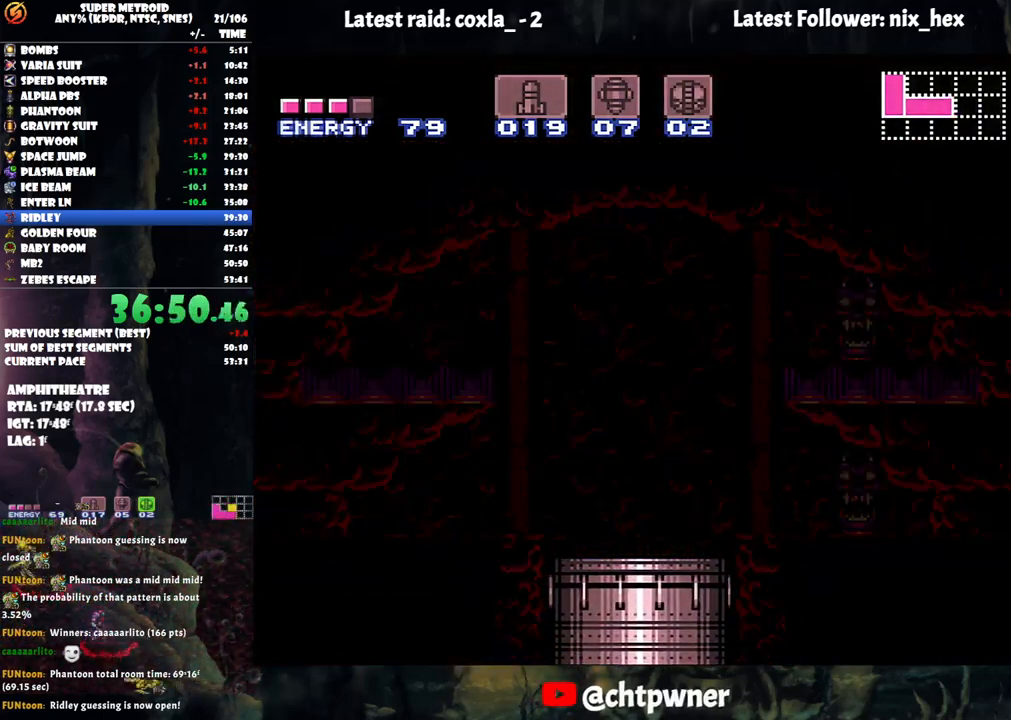
{"buttons": ["DPAD_LEFT"], "events": []}
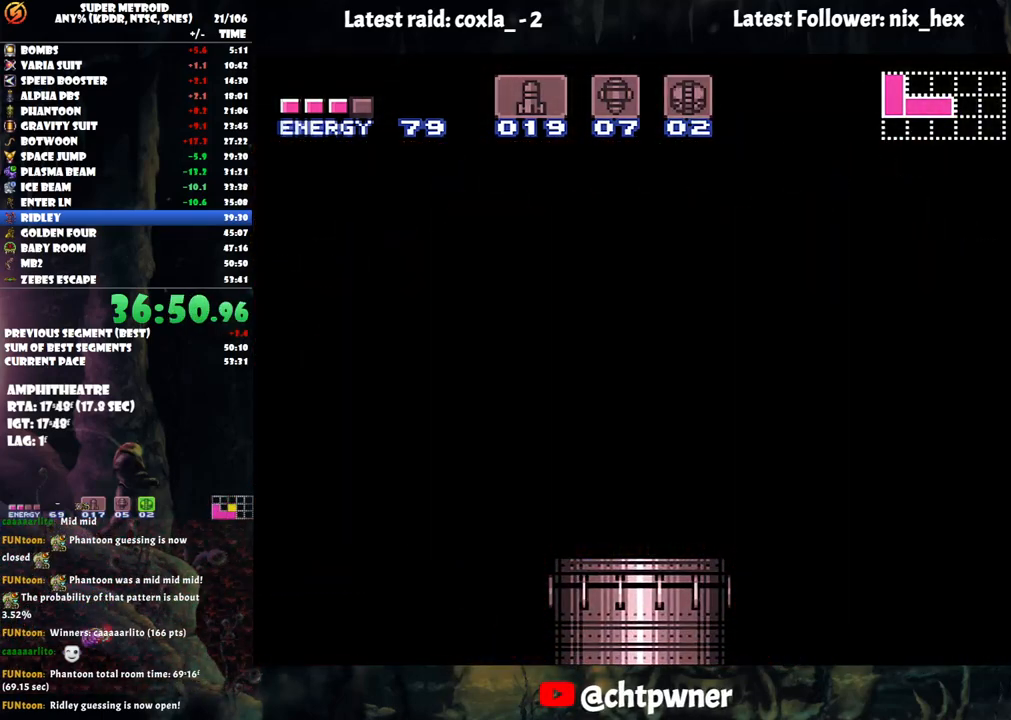
{"buttons": ["A", "DPAD_LEFT"], "events": [[17, "A", "down"]]}